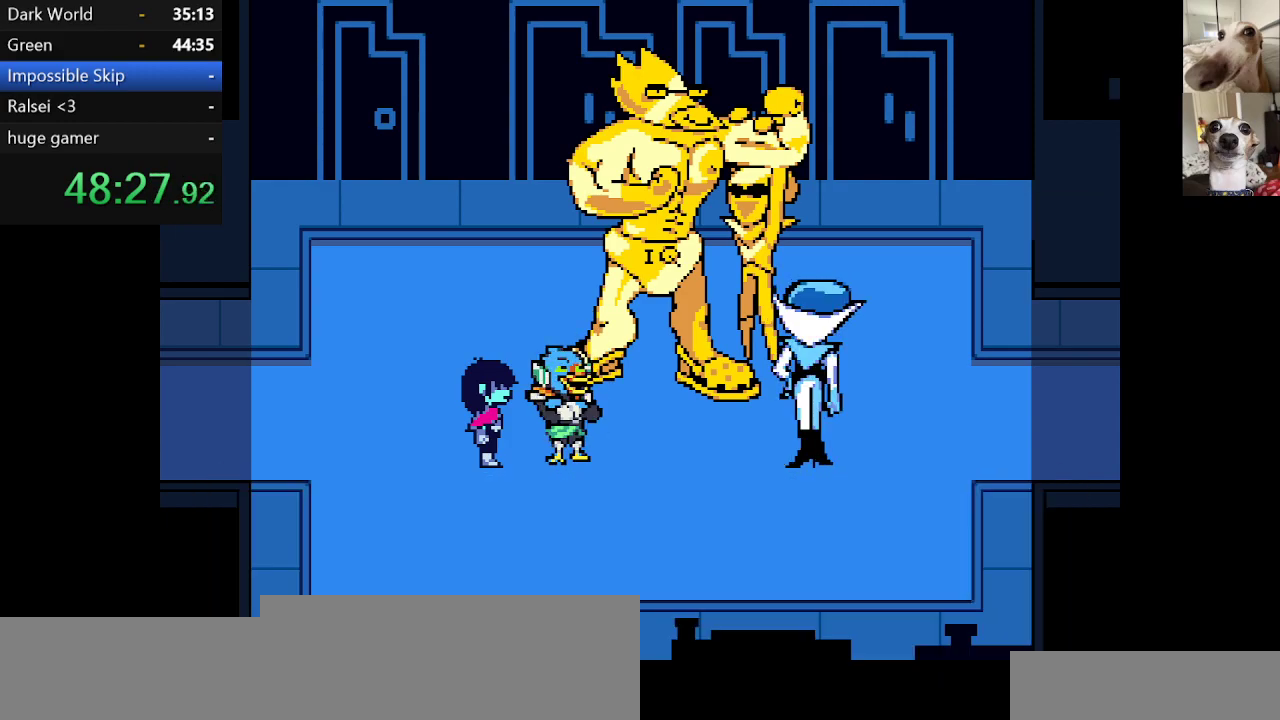
Gameplay with keyboard; each line is a JSON object with the keys held at the frame after it. "events" lists presses ("down") and releases ("up") of "c", "ctrl", "down", "escape", "left", "return", "right", "shift", "up", "x" and "z" between this image and that frame as [ms after this image, input, new state], when the widget could be followed in between. No other keys are recorded. Mouse input is not recorded.
{"keys": ["c", "x"], "events": [[334, "z", "down"], [484, "z", "up"]]}
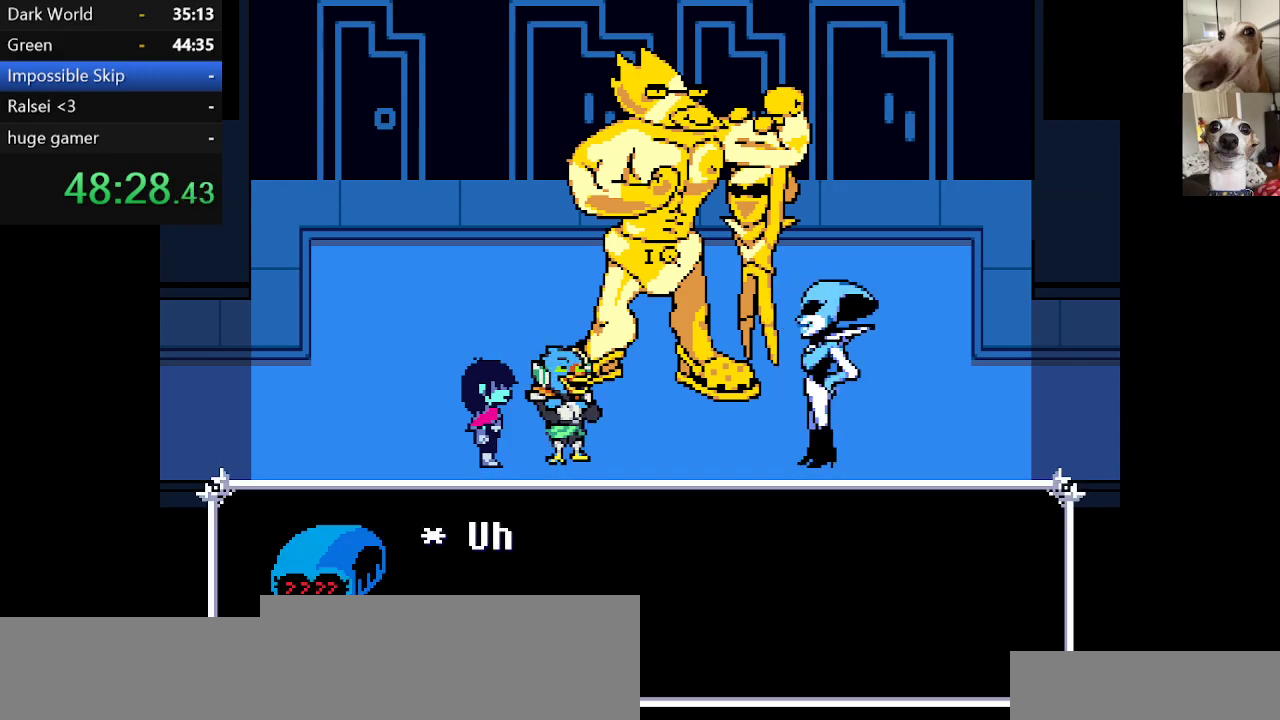
{"keys": ["c", "x"], "events": [[67, "z", "down"], [167, "z", "up"], [317, "z", "down"], [400, "z", "up"]]}
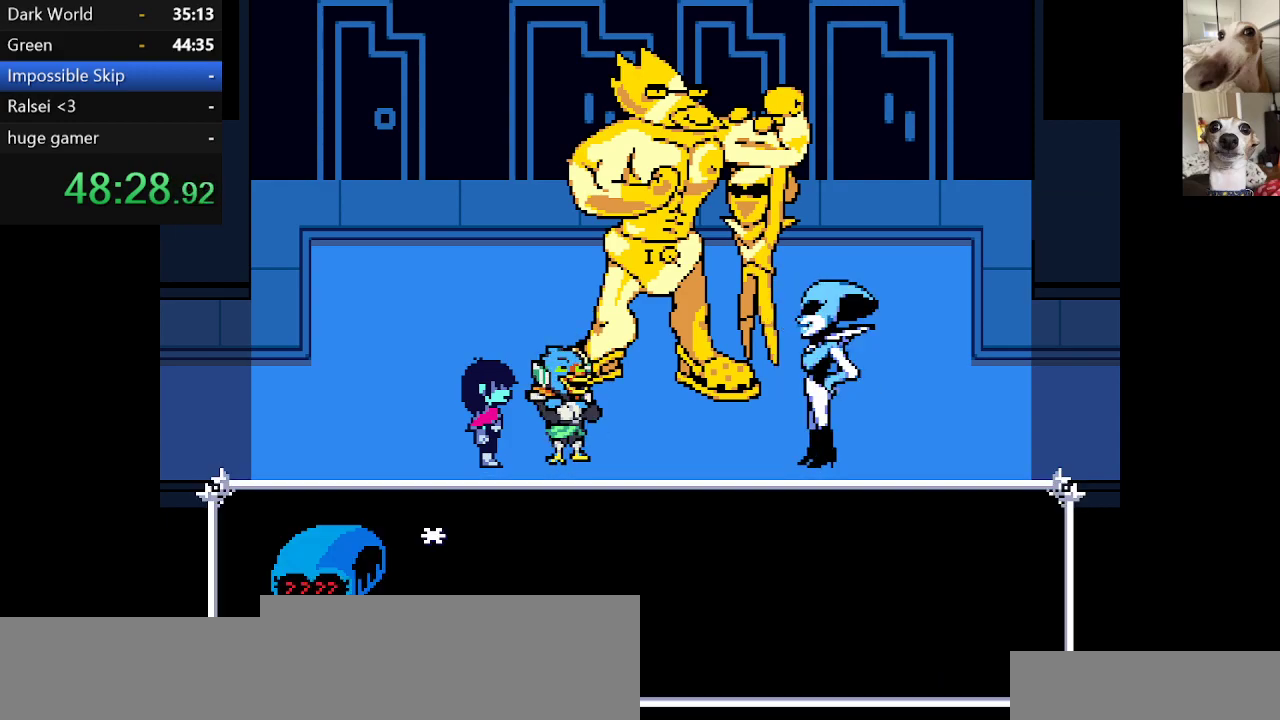
{"keys": ["c", "x"], "events": [[34, "z", "down"], [84, "return", "down"], [134, "return", "up"], [184, "z", "up"], [234, "z", "down"], [384, "z", "up"]]}
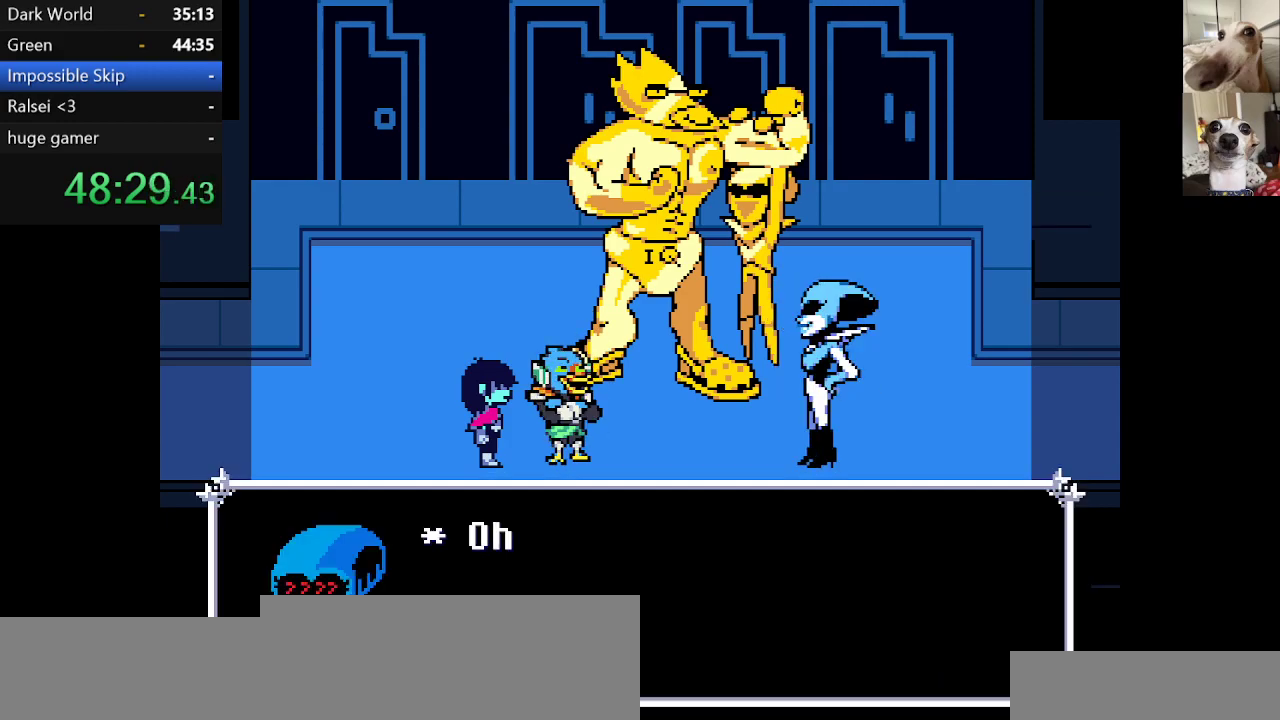
{"keys": ["c", "x", "z"], "events": [[450, "z", "down"]]}
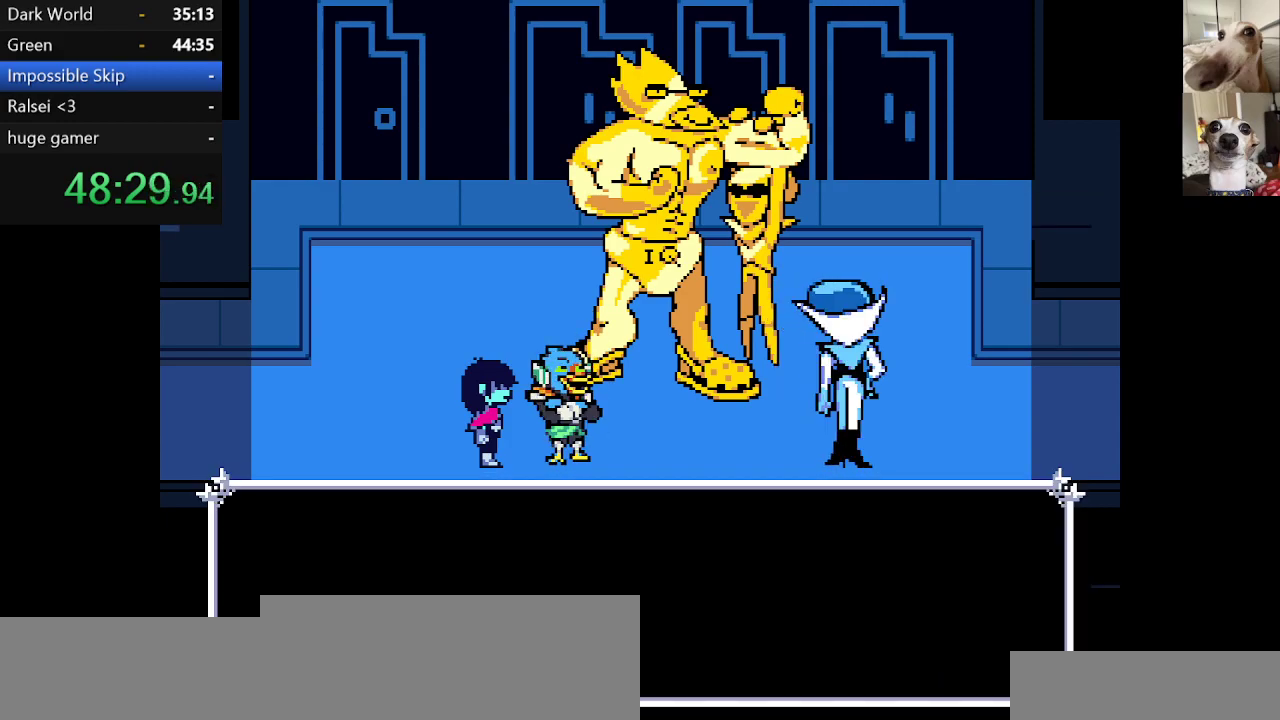
{"keys": ["c", "x"], "events": [[34, "z", "up"], [234, "z", "down"], [367, "z", "up"]]}
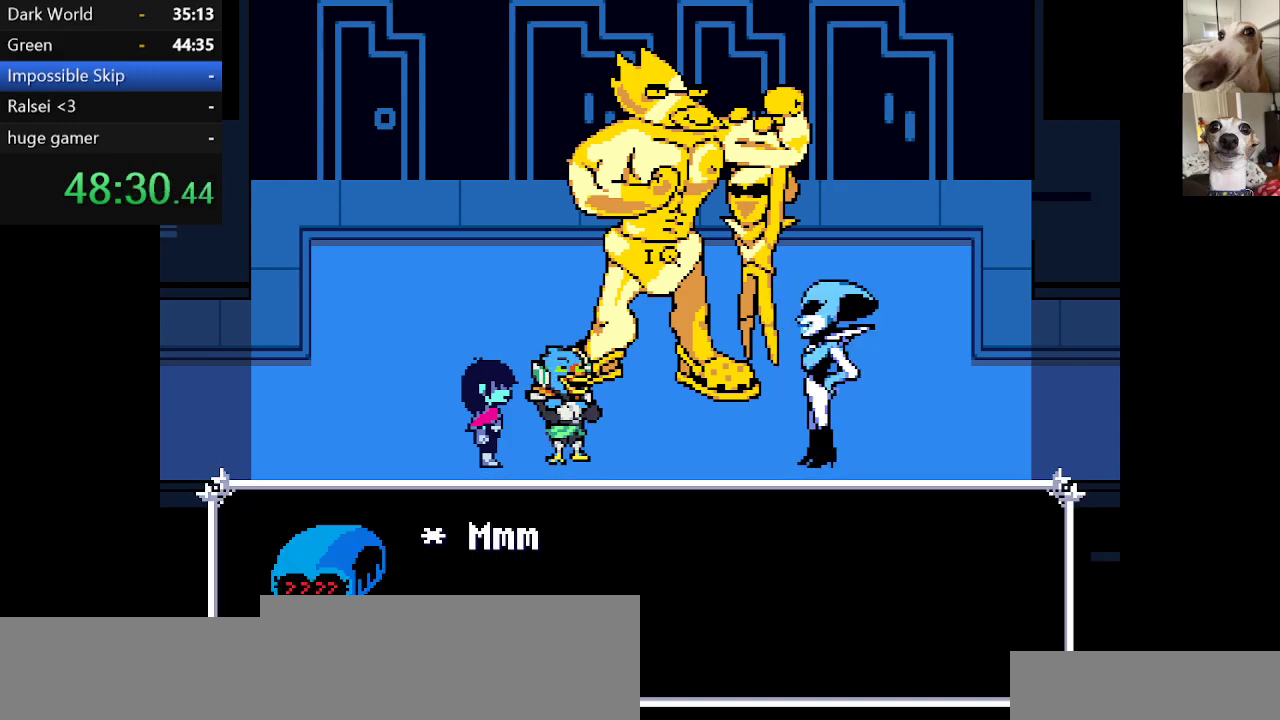
{"keys": ["c", "x"], "events": []}
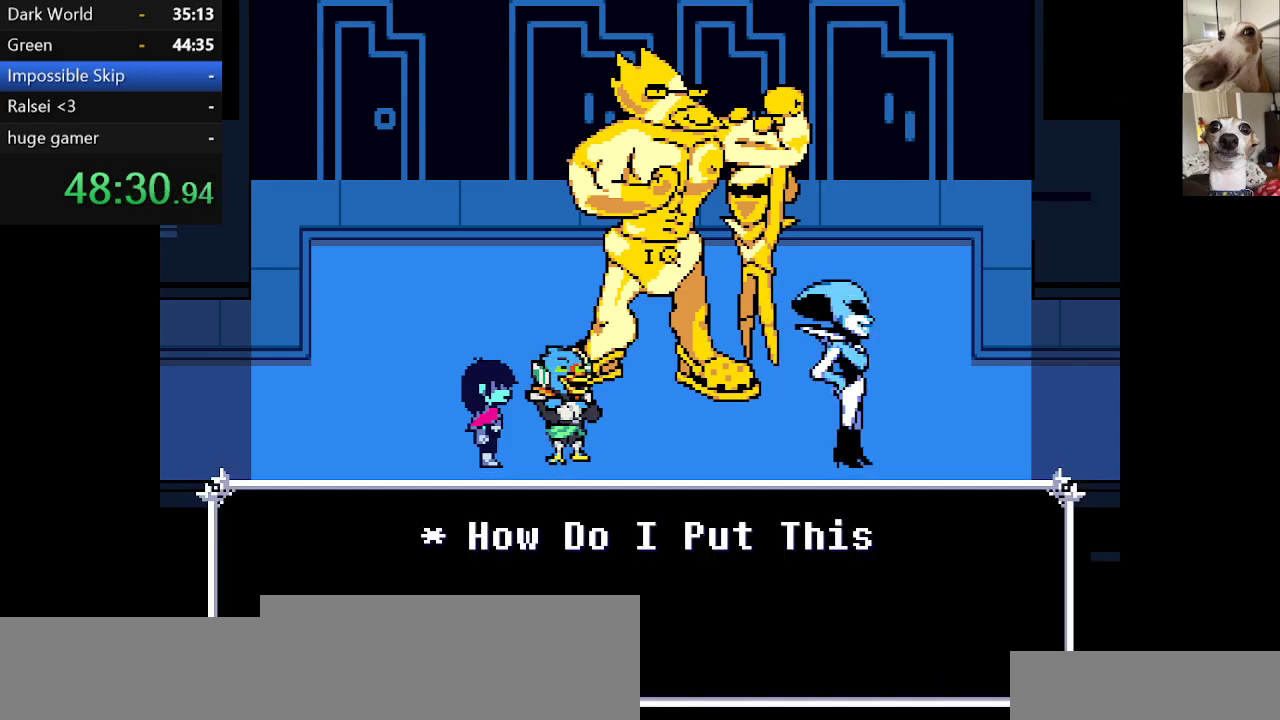
{"keys": ["c", "x"], "events": []}
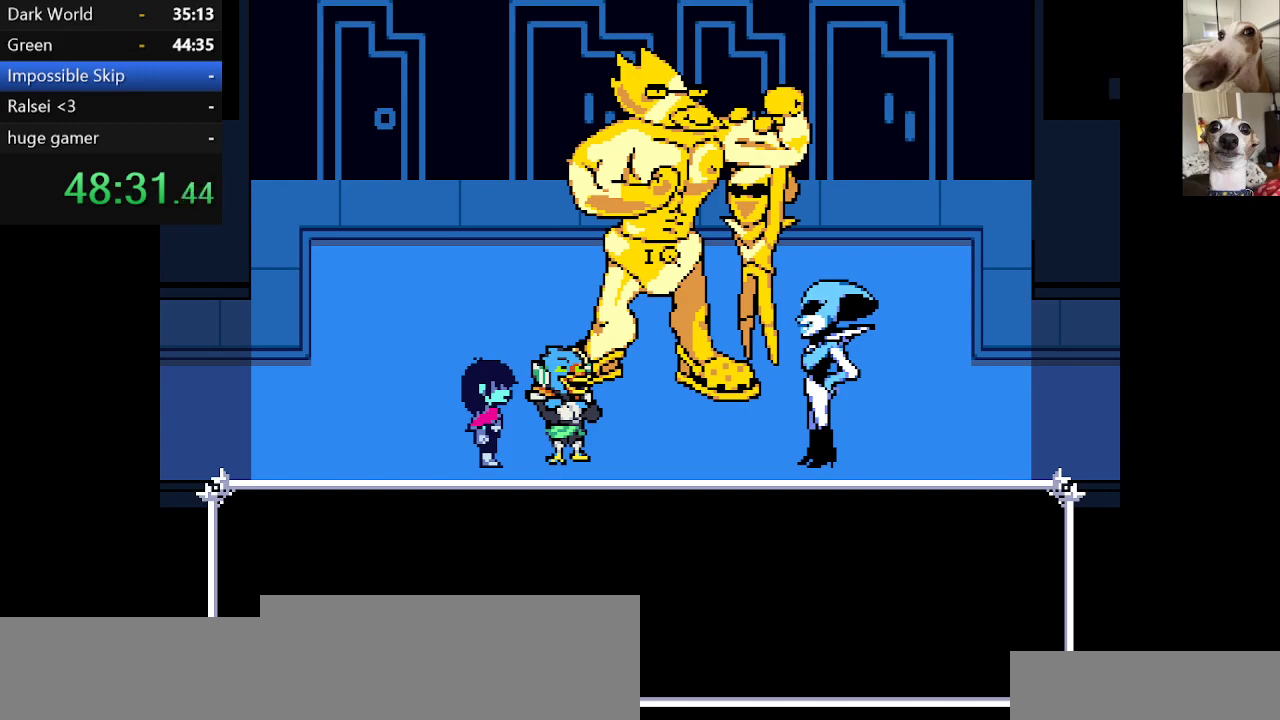
{"keys": ["c", "x"], "events": []}
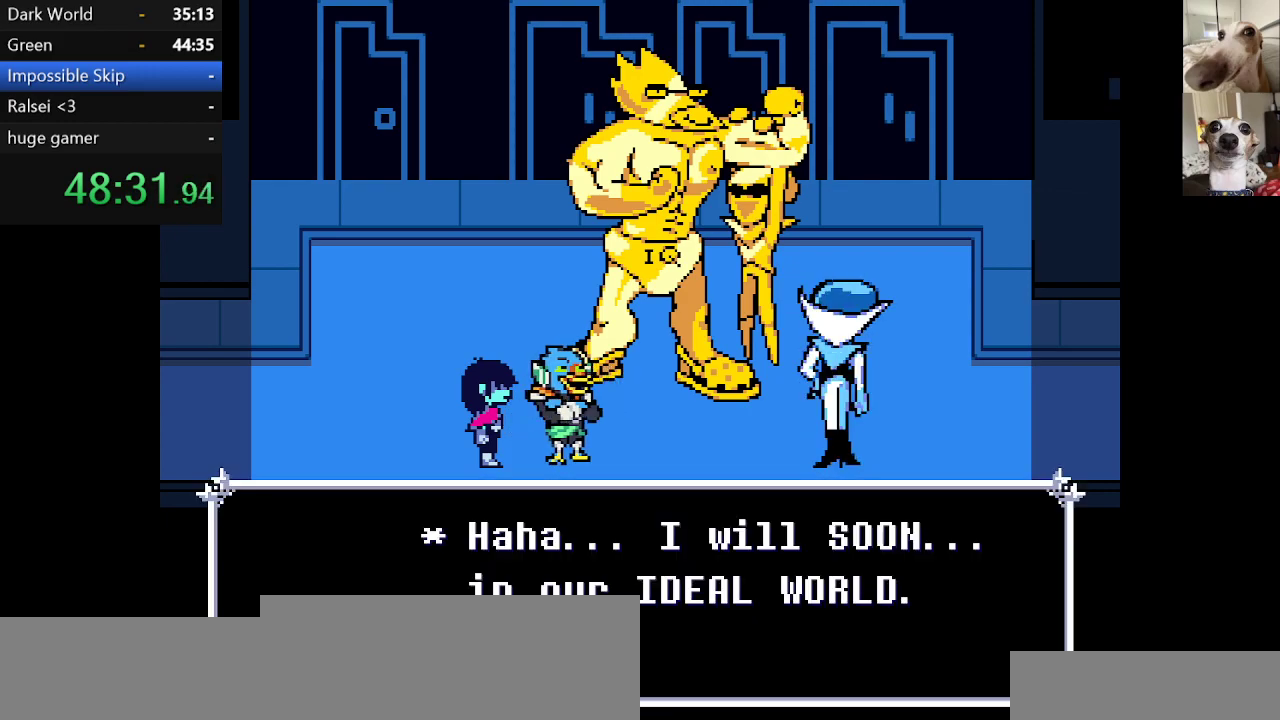
{"keys": ["c", "x"], "events": [[300, "z", "down"], [400, "z", "up"]]}
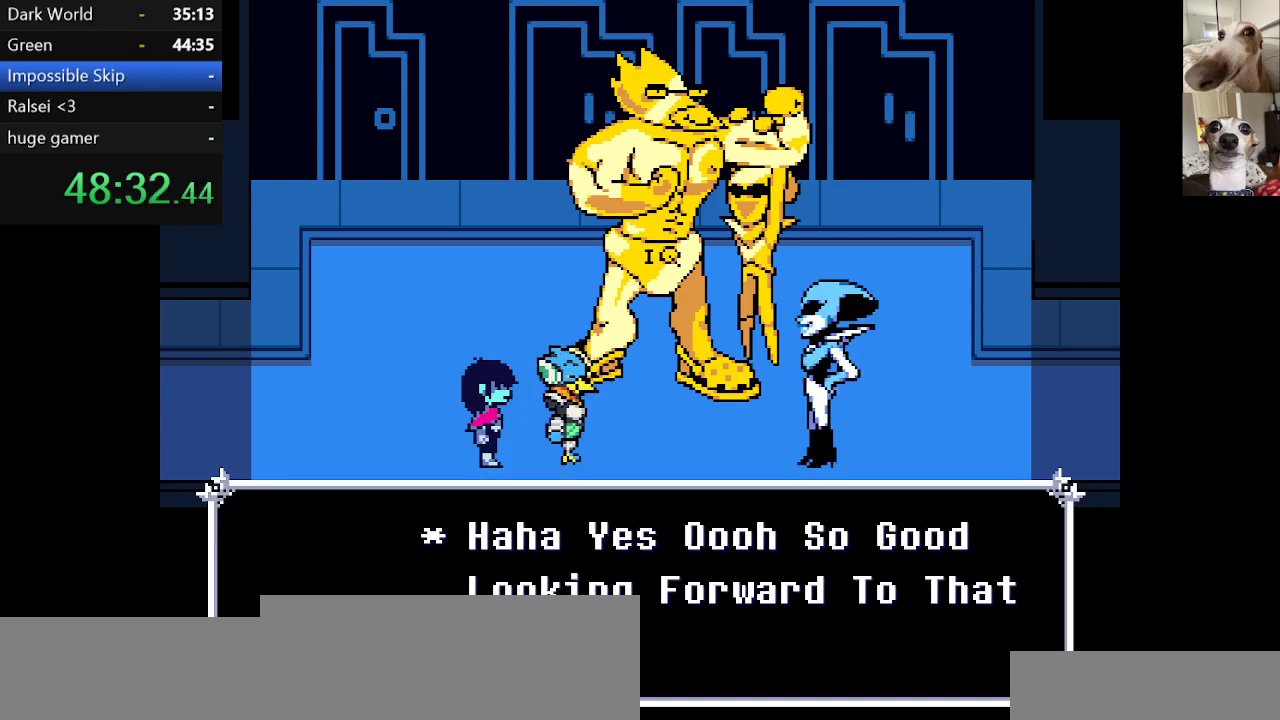
{"keys": ["c", "x", "z"], "events": [[84, "return", "down"], [184, "return", "up"], [284, "return", "down"], [334, "return", "up"], [417, "return", "down"], [467, "return", "up"], [467, "z", "down"]]}
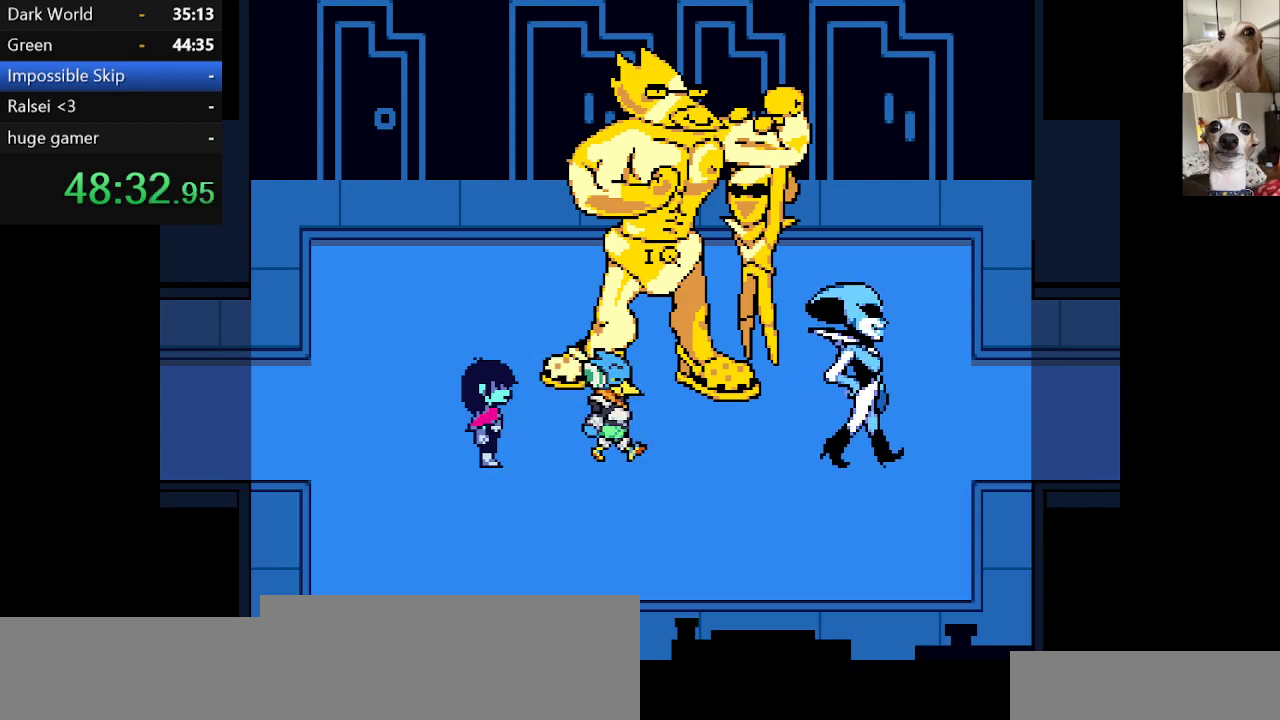
{"keys": ["c", "return", "x"], "events": [[50, "return", "down"], [50, "z", "up"], [117, "return", "up"], [200, "return", "down"], [200, "z", "down"], [250, "return", "up"], [250, "z", "up"], [350, "return", "down"], [400, "z", "down"], [434, "return", "up"], [484, "return", "down"], [484, "z", "up"]]}
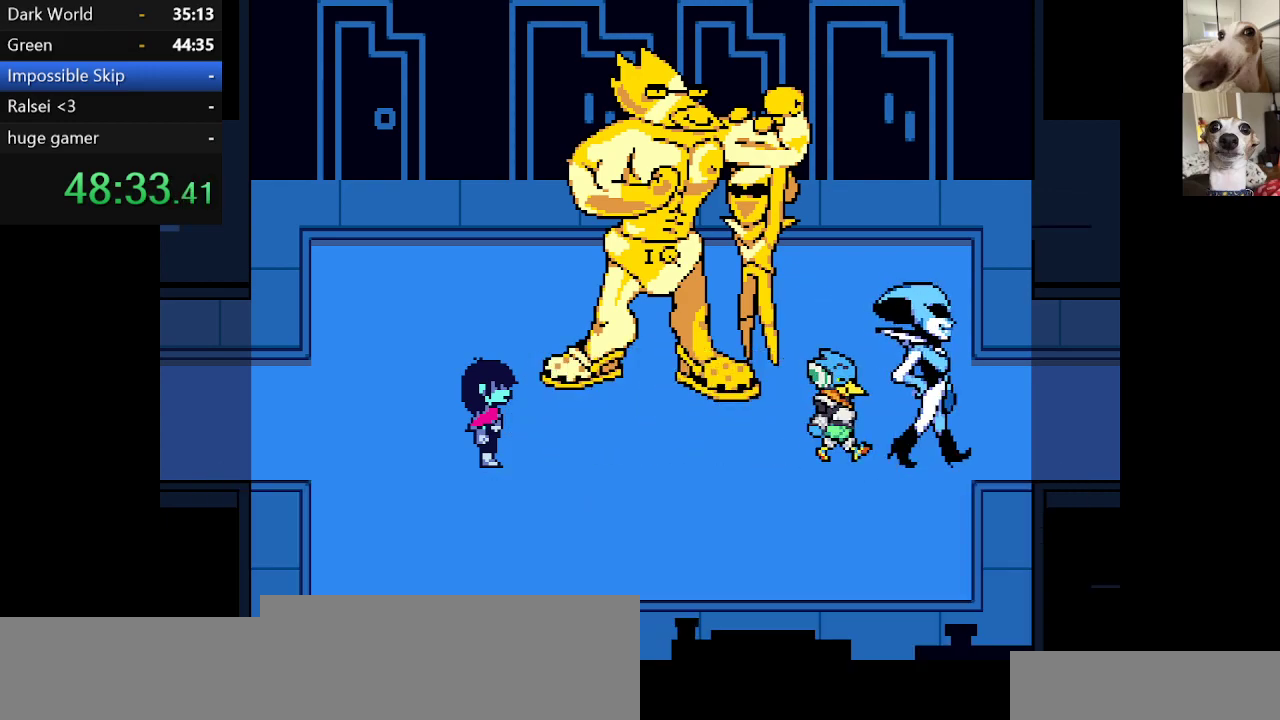
{"keys": ["c", "return", "x"], "events": [[100, "return", "up"], [134, "z", "down"], [167, "return", "down"], [217, "z", "up"], [267, "return", "up"], [317, "return", "down"], [367, "z", "down"], [417, "return", "up"], [450, "z", "up"], [500, "return", "down"]]}
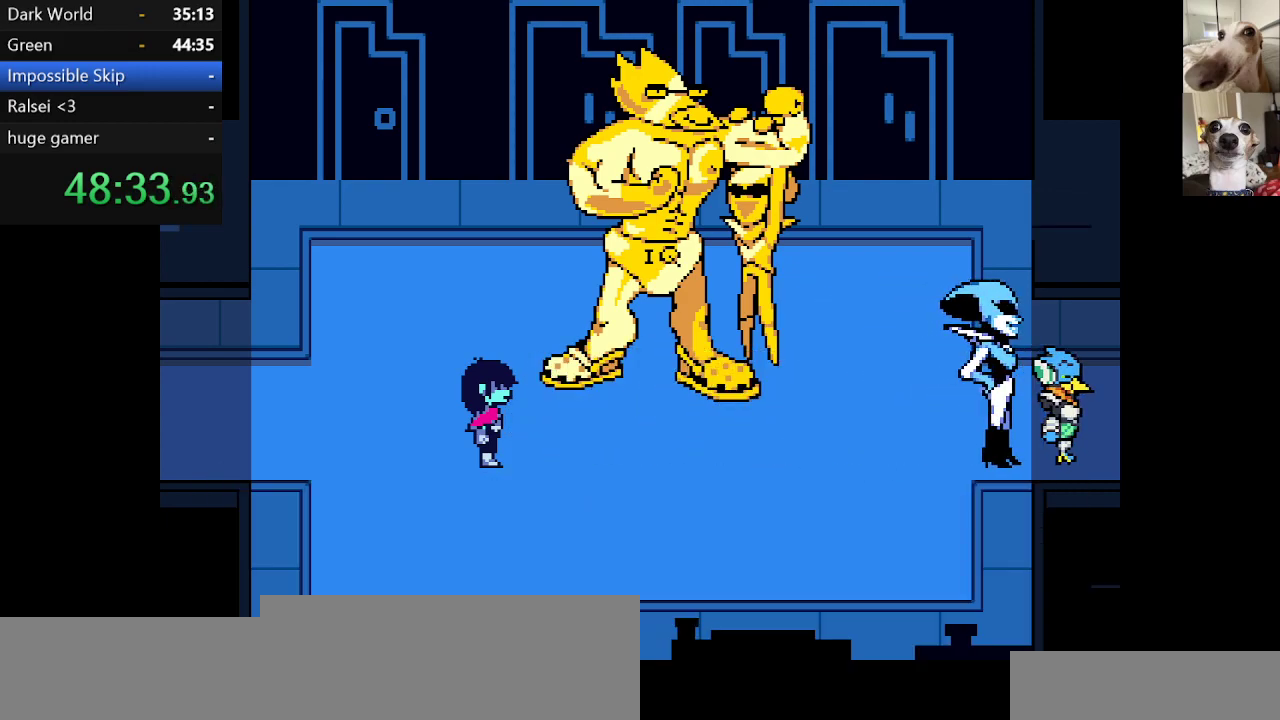
{"keys": ["c", "return", "x"], "events": [[50, "return", "up"], [50, "z", "down"], [150, "return", "down"], [150, "z", "up"], [200, "return", "up"], [234, "z", "down"], [284, "return", "down"], [384, "return", "up"], [384, "z", "up"], [434, "return", "down"]]}
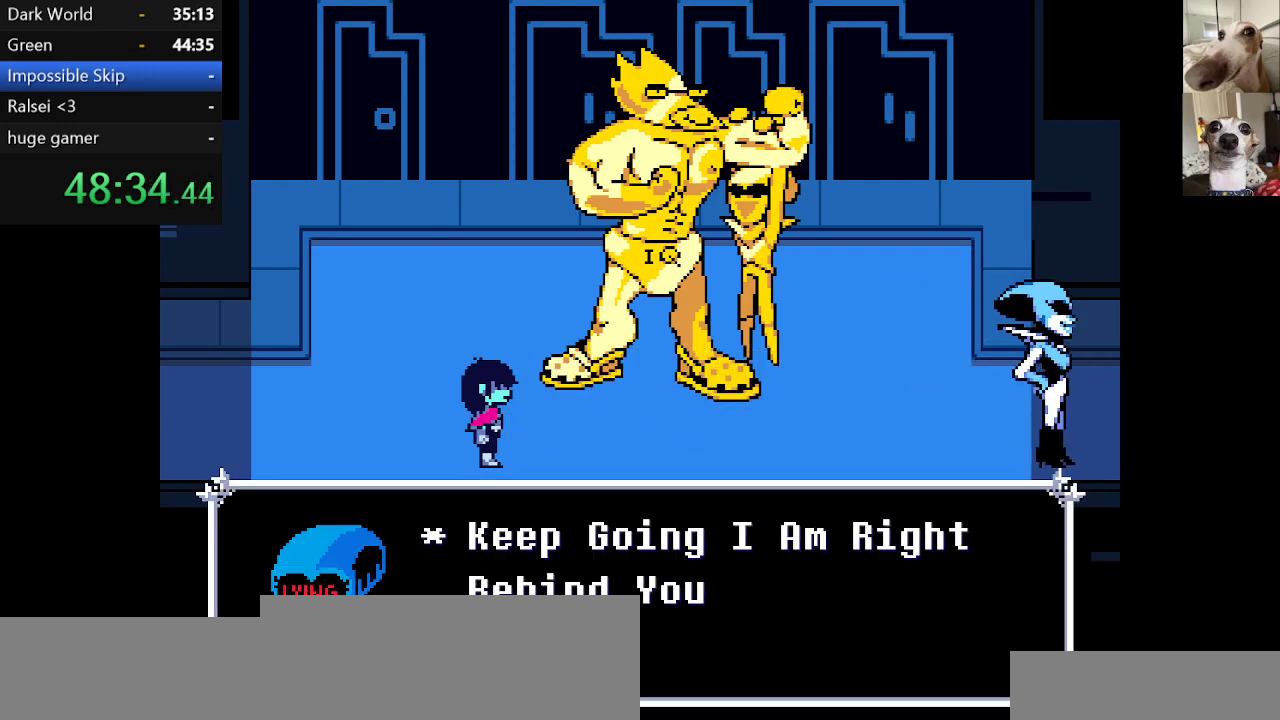
{"keys": ["c", "x"], "events": [[17, "return", "up"], [117, "return", "down"], [200, "return", "up"], [250, "return", "down"], [250, "z", "down"], [300, "z", "up"], [350, "return", "up"], [400, "return", "down"], [434, "return", "up"], [434, "z", "down"], [500, "z", "up"]]}
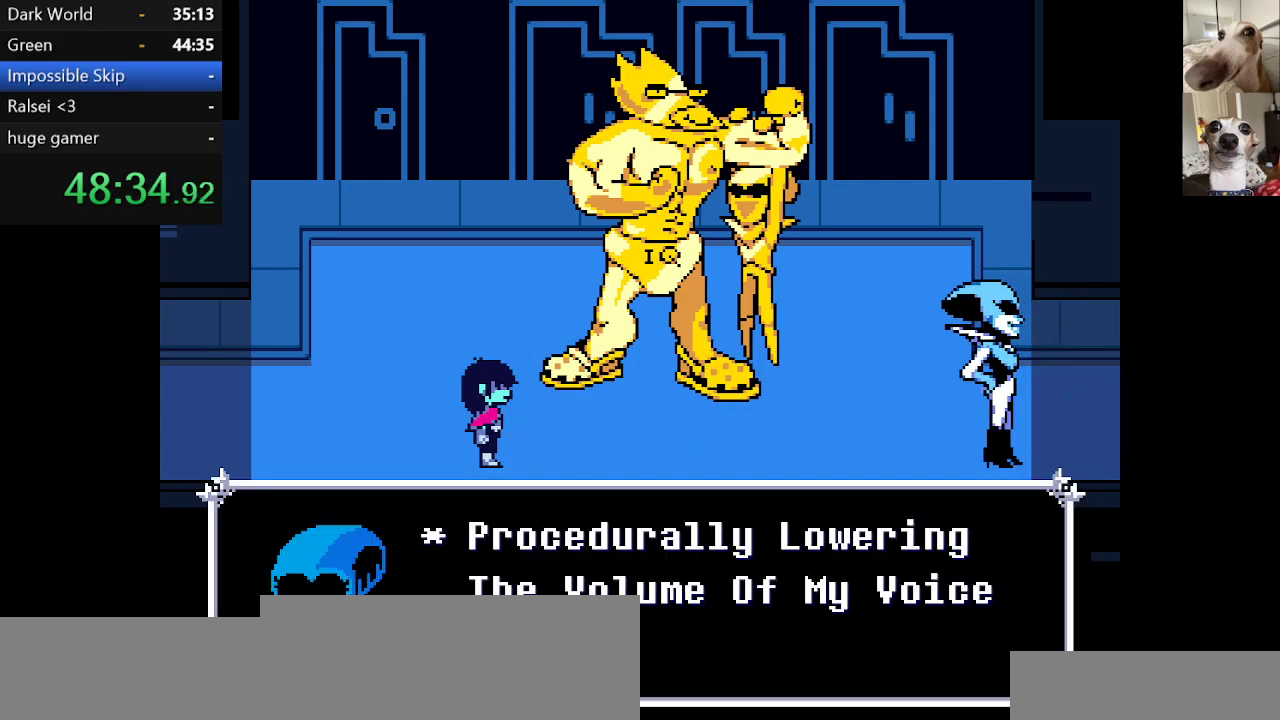
{"keys": ["c", "x"], "events": [[34, "return", "down"], [134, "return", "up"], [134, "z", "down"], [217, "z", "up"], [367, "z", "down"], [467, "z", "up"]]}
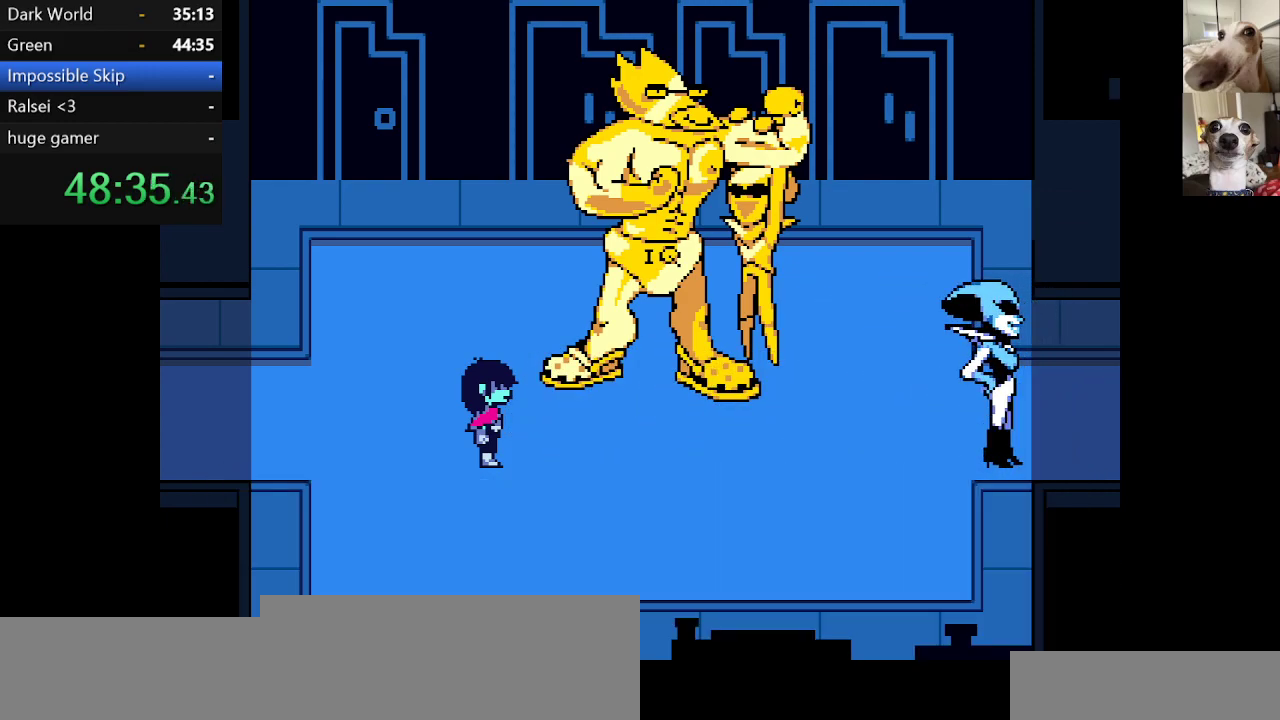
{"keys": ["c", "right", "x"], "events": [[100, "right", "down"], [100, "z", "down"], [200, "z", "up"], [350, "z", "down"], [417, "z", "up"]]}
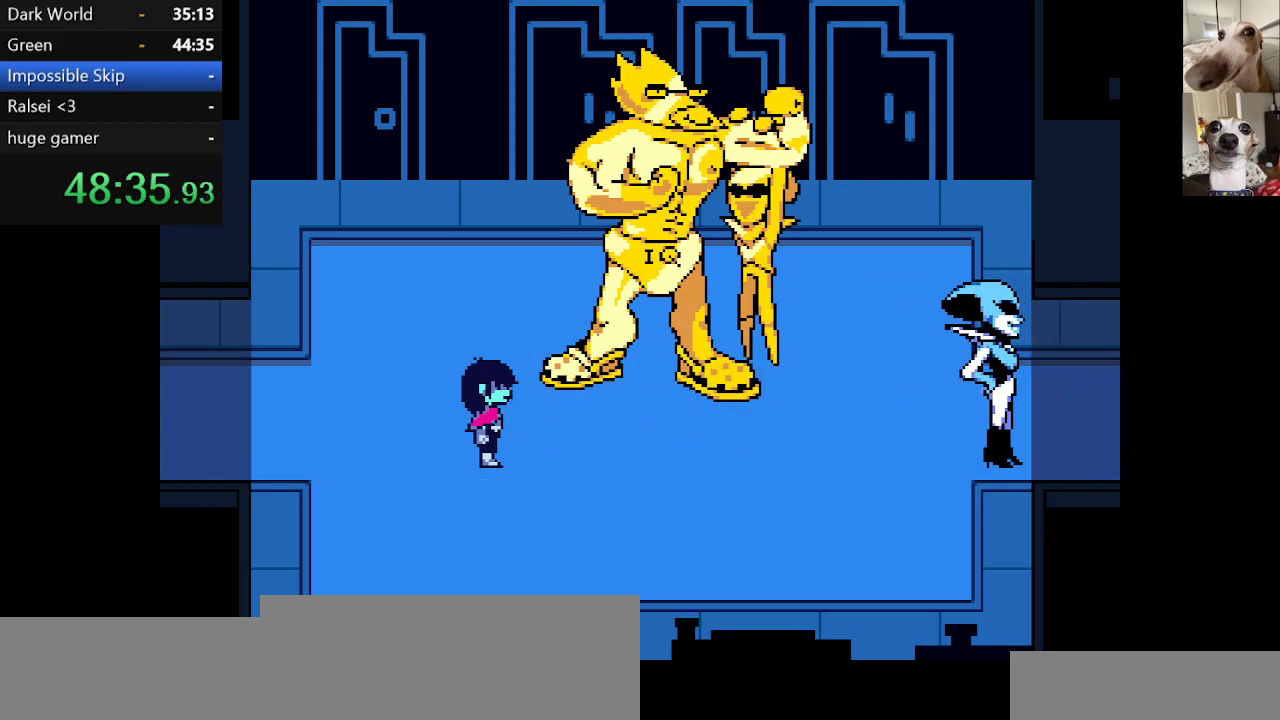
{"keys": ["c", "return", "right", "x"], "events": [[117, "return", "down"], [150, "return", "up"], [400, "return", "down"], [450, "return", "up"], [500, "return", "down"]]}
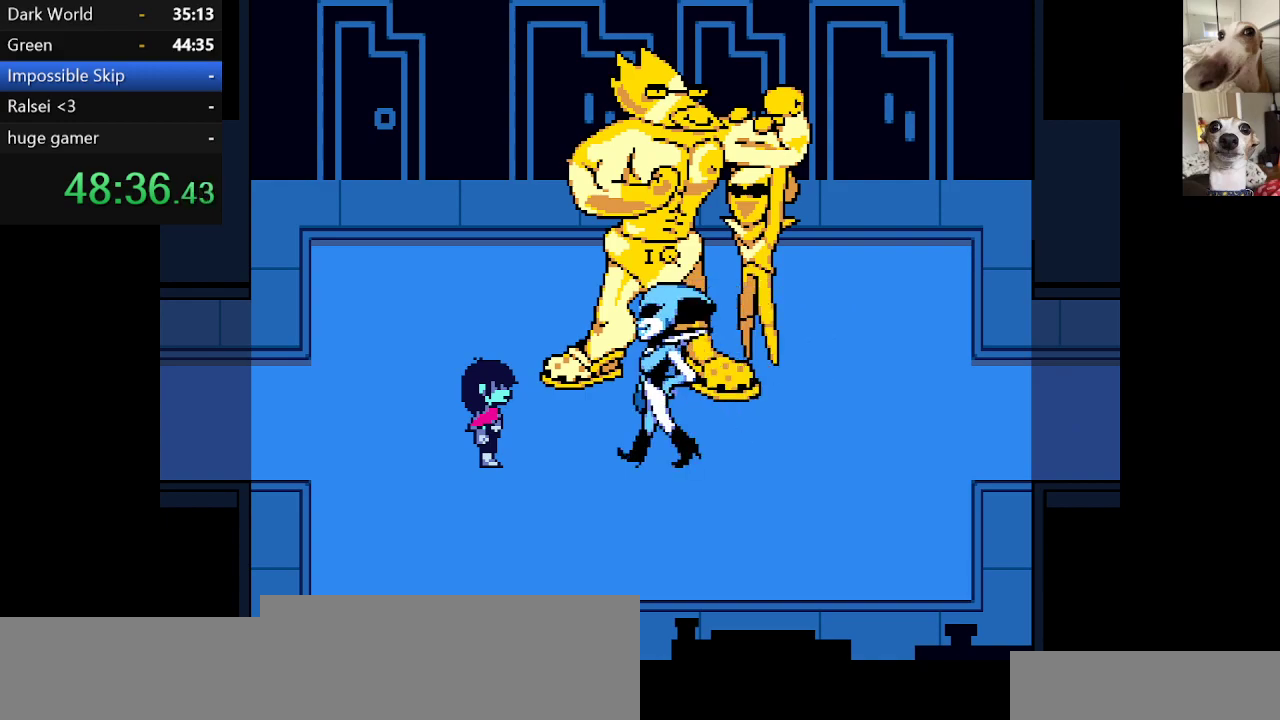
{"keys": ["c", "return", "right", "x", "z"], "events": [[34, "return", "up"], [34, "z", "down"], [134, "return", "down"], [134, "z", "up"], [184, "return", "up"], [234, "z", "down"], [284, "return", "down"], [317, "z", "up"], [417, "return", "up"], [450, "return", "down"], [500, "z", "down"]]}
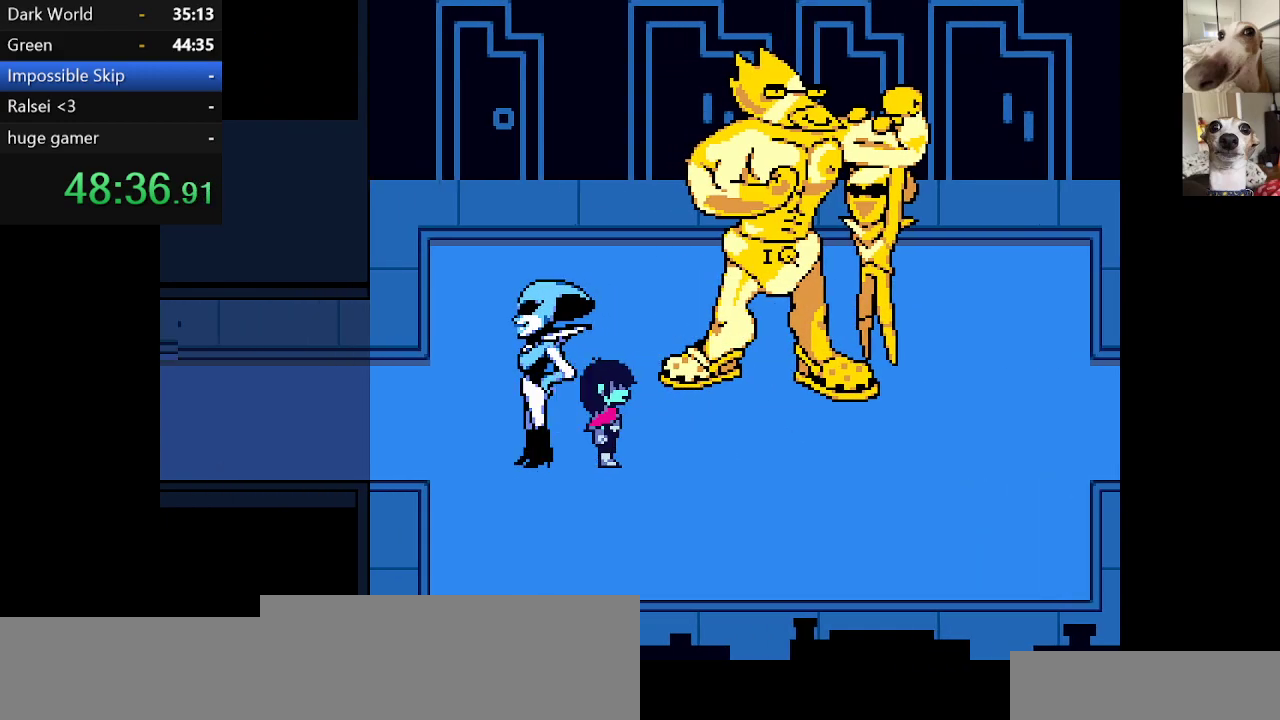
{"keys": ["c", "return", "right", "x"], "events": [[50, "return", "up"], [50, "z", "up"], [100, "return", "down"], [150, "return", "up"], [150, "z", "down"], [234, "return", "down"], [234, "z", "up"], [284, "return", "up"], [334, "return", "down"], [334, "z", "down"], [384, "return", "up"], [434, "return", "down"], [434, "z", "up"]]}
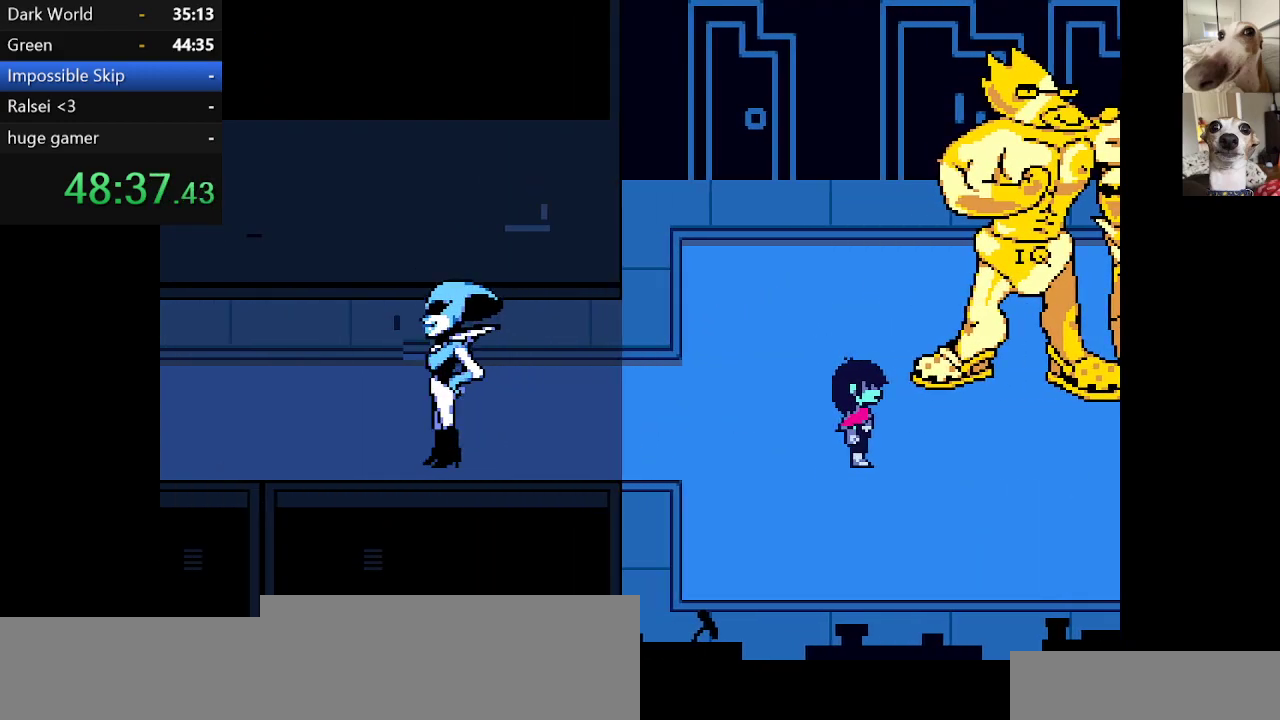
{"keys": ["c", "return", "right", "x", "z"], "events": [[17, "return", "up"], [17, "z", "down"], [67, "return", "down"], [117, "z", "up"], [167, "return", "up"], [200, "return", "down"], [200, "z", "down"], [250, "return", "up"], [350, "return", "down"], [350, "z", "up"], [400, "return", "up"], [400, "z", "down"], [500, "return", "down"]]}
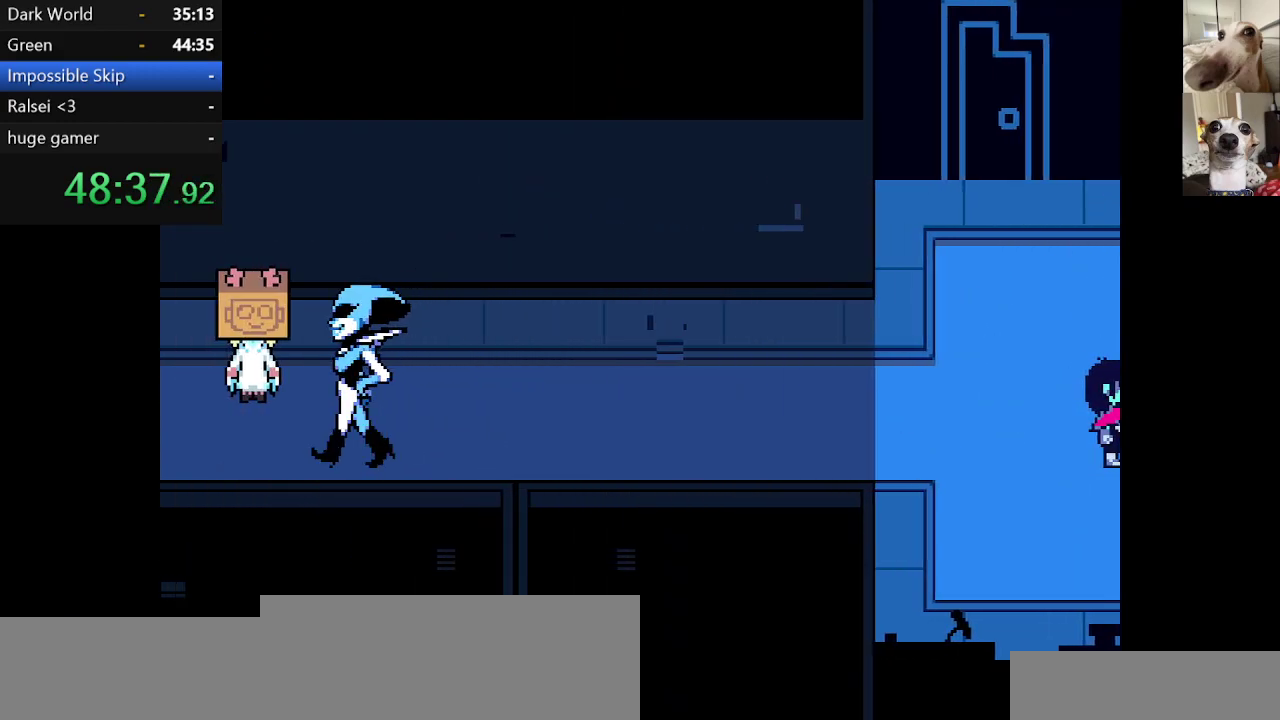
{"keys": ["c", "return", "right", "x", "z"], "events": [[34, "return", "up"], [34, "z", "up"], [134, "return", "down"], [134, "z", "down"], [184, "return", "up"], [267, "return", "down"], [267, "z", "up"], [317, "return", "up"], [317, "z", "down"], [367, "return", "down"], [400, "return", "up"], [500, "return", "down"]]}
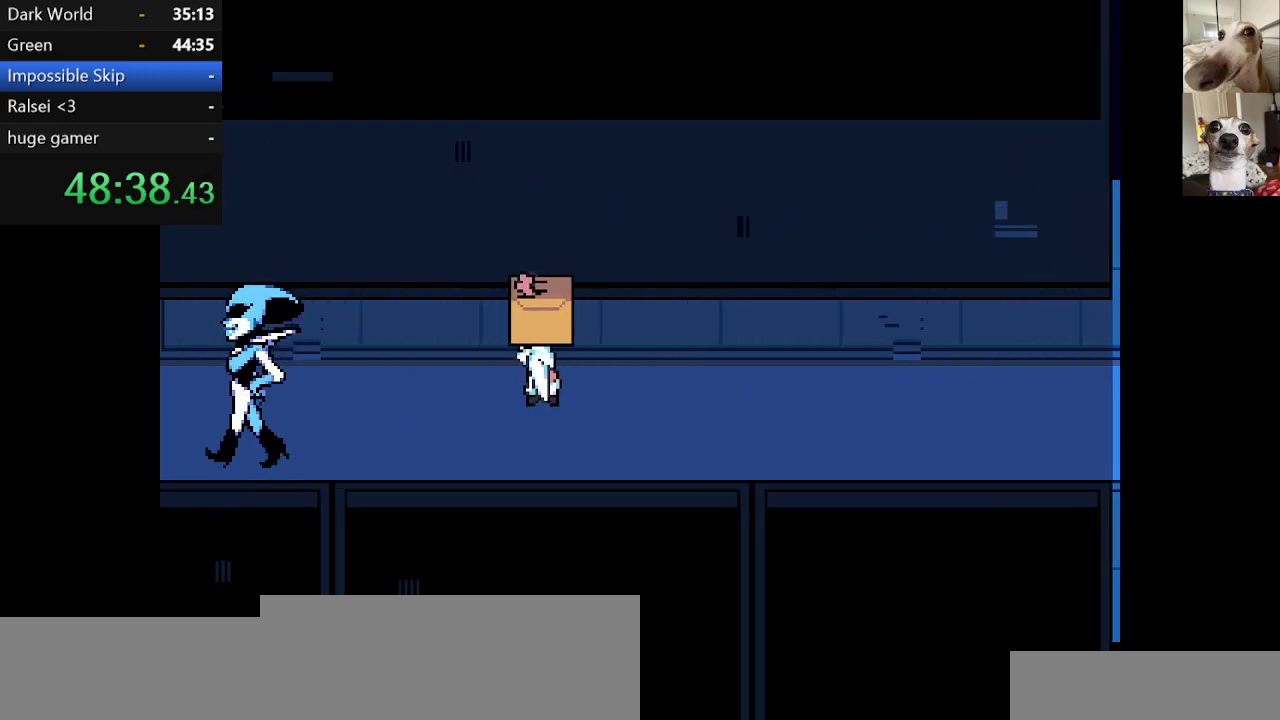
{"keys": ["c", "x", "z"], "events": [[50, "return", "up"], [150, "return", "down"], [200, "right", "up"], [200, "z", "up"], [234, "return", "up"], [284, "z", "down"], [384, "z", "up"], [434, "return", "down"], [467, "return", "up"], [467, "z", "down"]]}
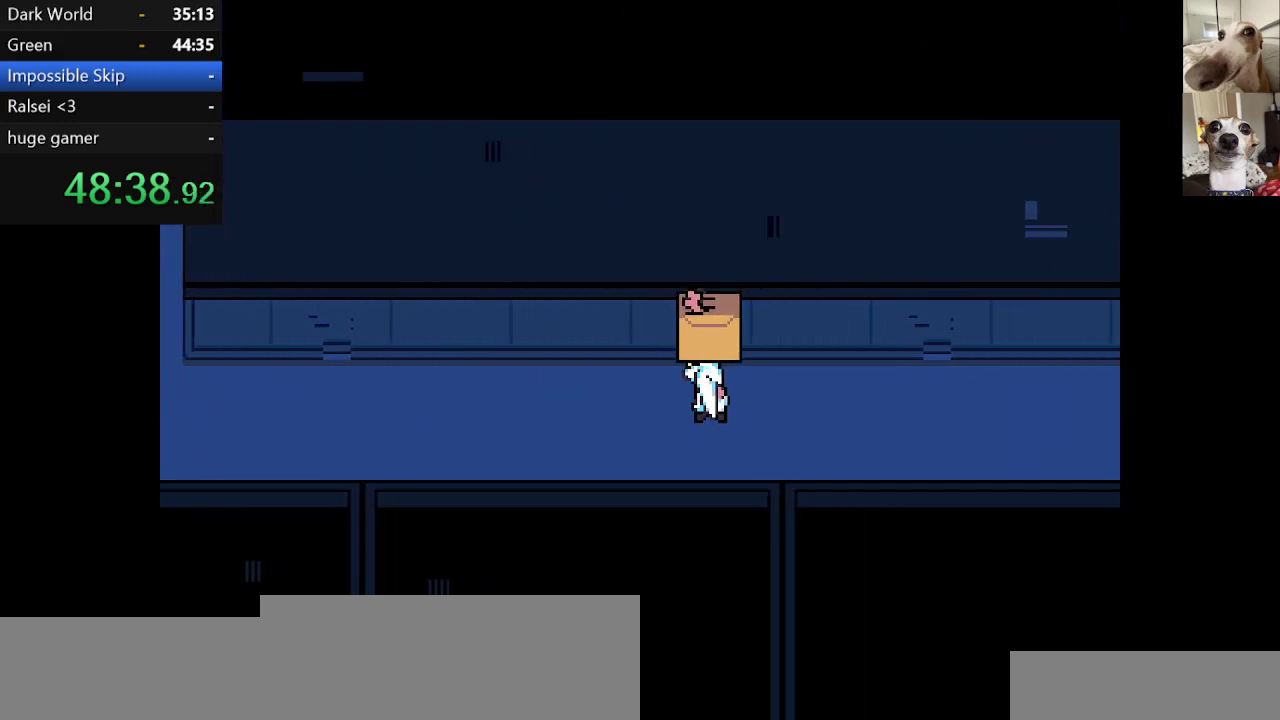
{"keys": ["c", "return", "x"], "events": [[17, "z", "up"], [67, "return", "down"], [117, "return", "up"], [167, "z", "down"], [200, "return", "down"], [267, "return", "up"], [267, "z", "up"], [350, "return", "down"], [350, "z", "down"], [400, "return", "up"], [400, "z", "up"], [484, "return", "down"]]}
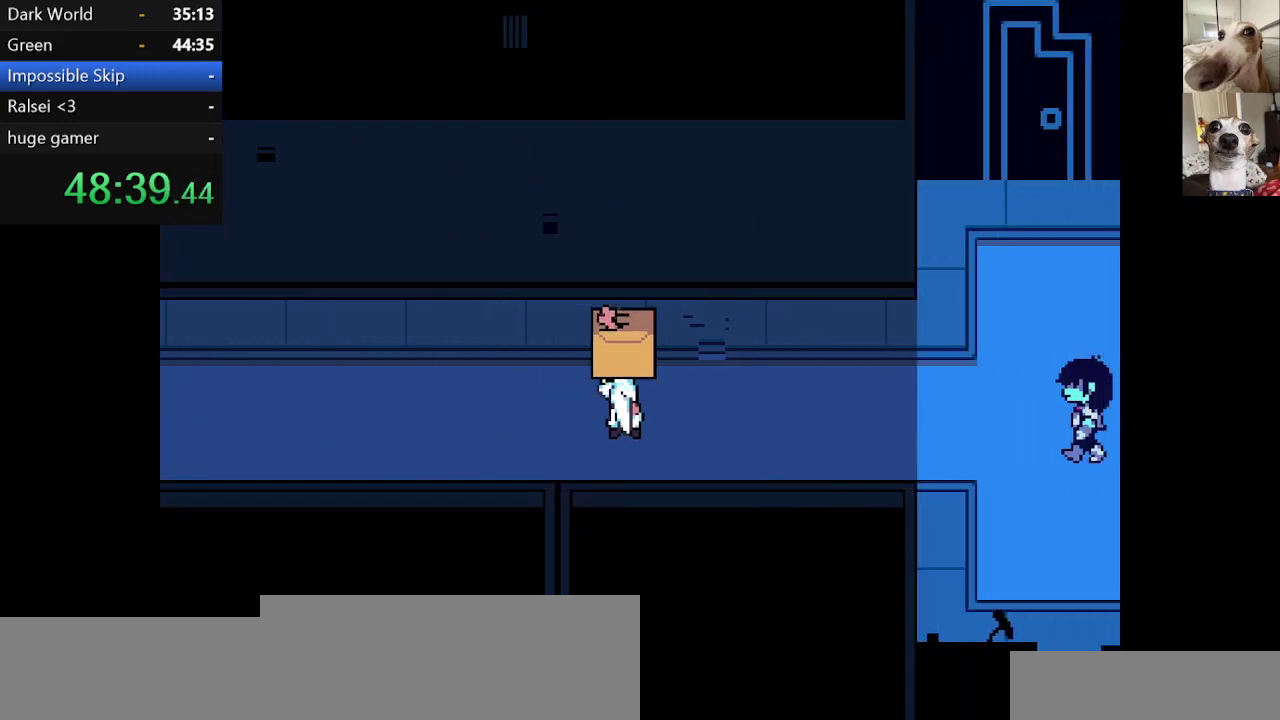
{"keys": ["c", "x", "z"], "events": [[34, "return", "up"], [34, "z", "down"], [84, "return", "down"], [134, "return", "up"], [134, "z", "up"], [234, "return", "down"], [234, "z", "down"], [267, "return", "up"], [317, "z", "up"], [367, "return", "down"], [417, "return", "up"], [417, "z", "down"]]}
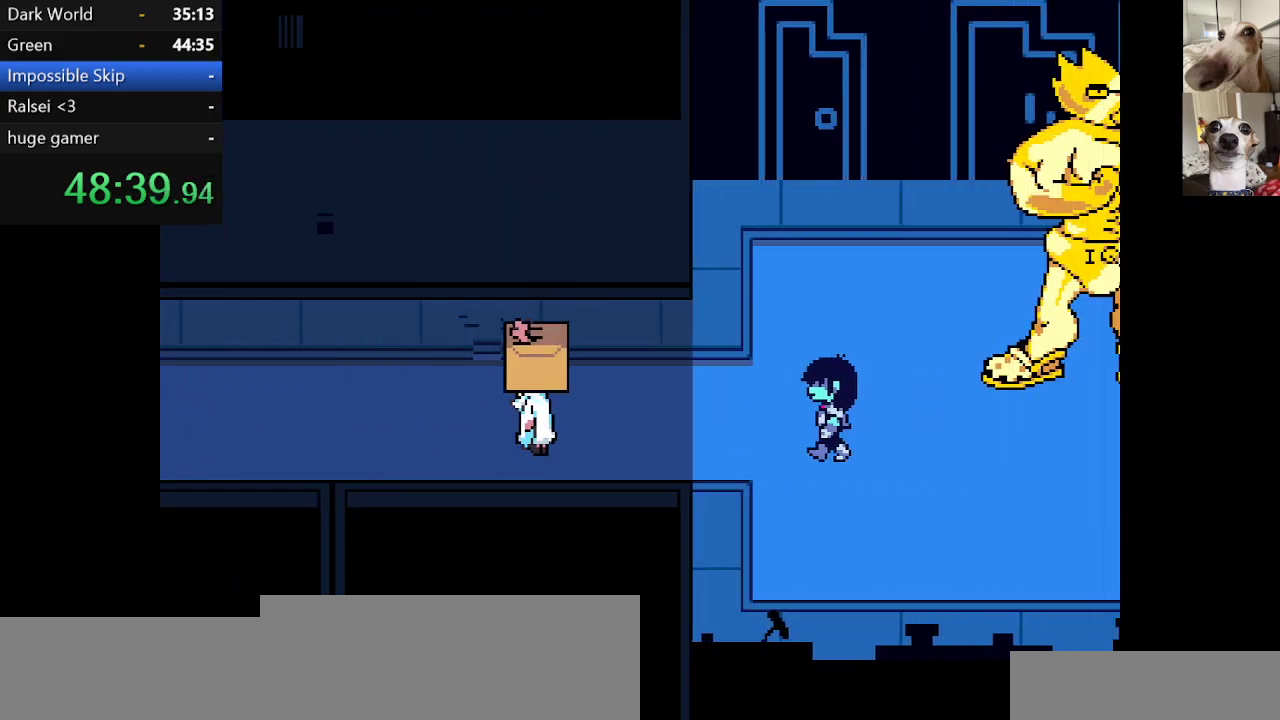
{"keys": ["c", "right", "x"], "events": [[17, "return", "down"], [17, "z", "up"], [50, "return", "up"], [100, "return", "down"], [100, "z", "down"], [200, "return", "up"], [200, "z", "up"], [384, "right", "down"]]}
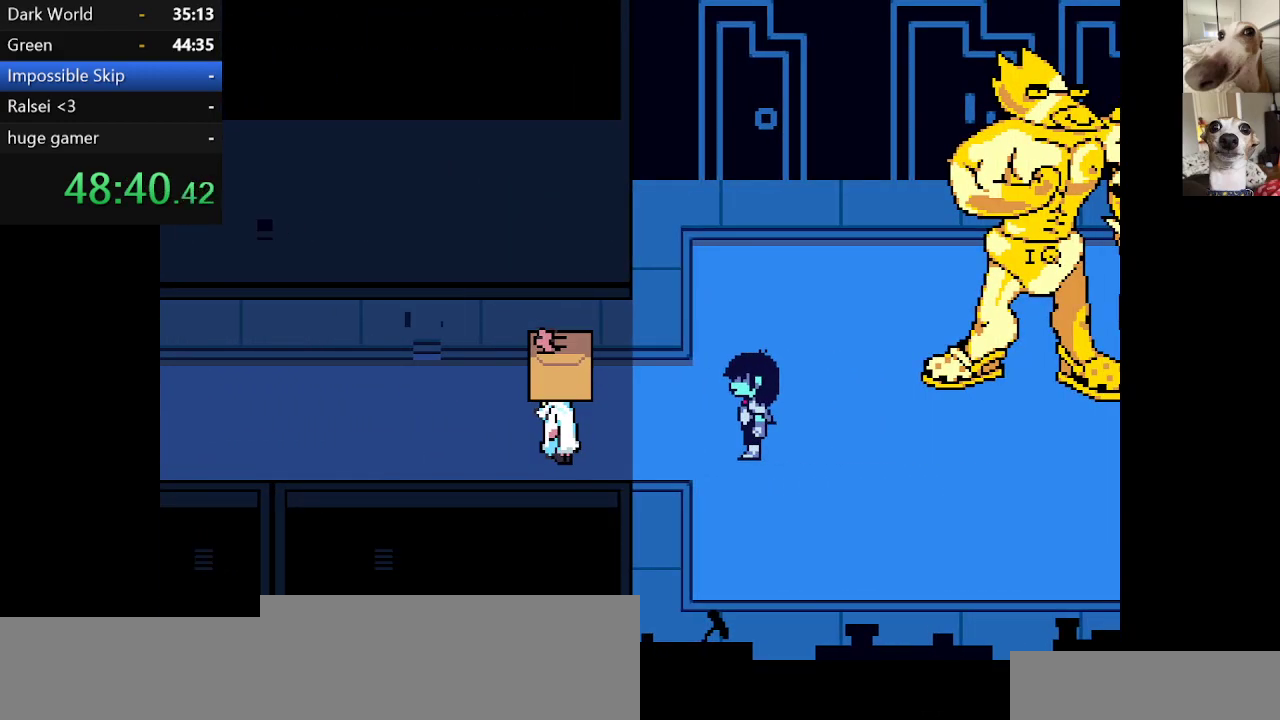
{"keys": ["c", "right", "x"], "events": [[117, "z", "down"], [217, "z", "up"], [350, "z", "down"], [400, "z", "up"]]}
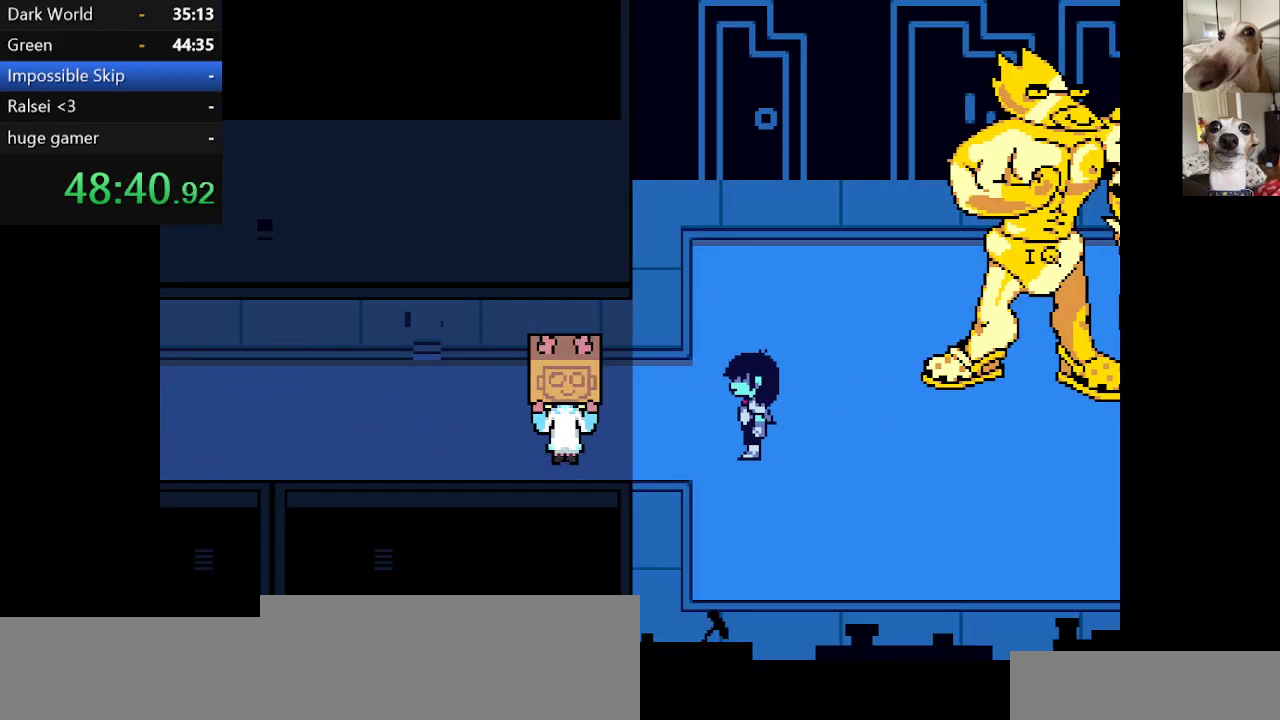
{"keys": ["c", "right", "x"], "events": [[34, "z", "down"], [84, "z", "up"], [184, "z", "down"], [284, "z", "up"], [367, "z", "down"], [467, "z", "up"]]}
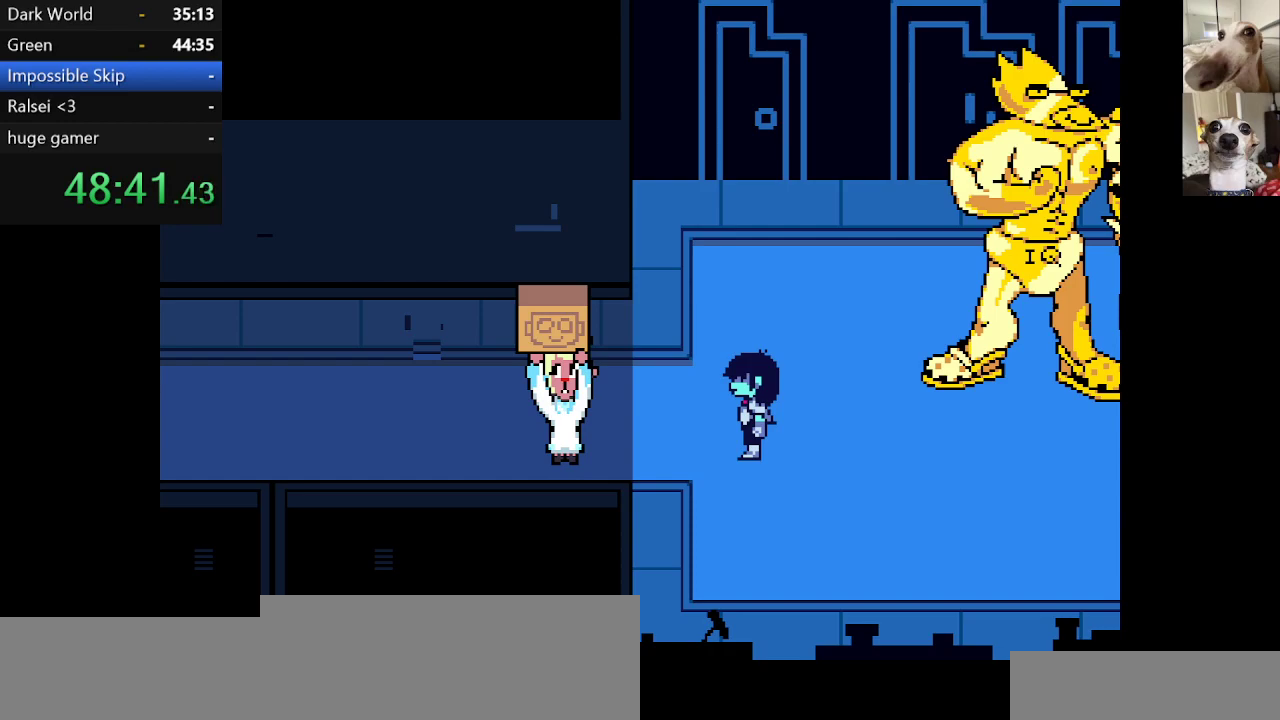
{"keys": ["c", "right", "x"], "events": [[67, "z", "down"], [150, "z", "up"], [200, "z", "down"], [300, "z", "up"], [400, "z", "down"], [484, "z", "up"]]}
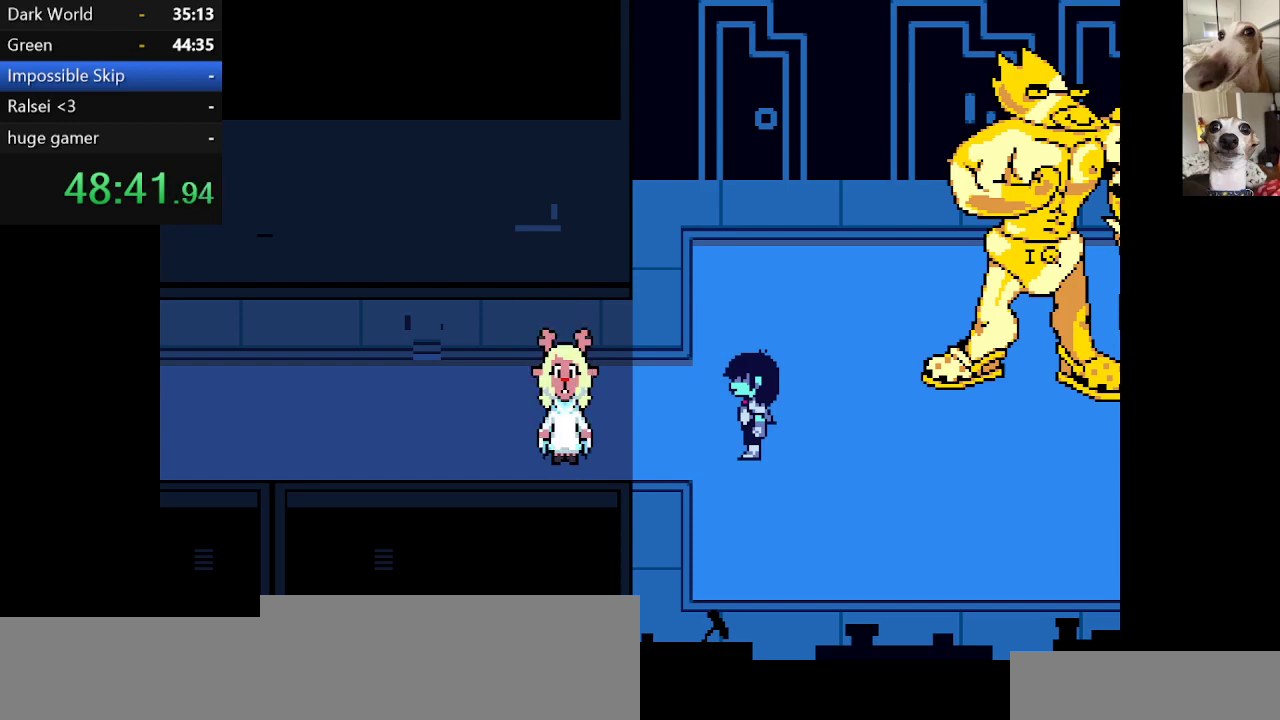
{"keys": ["c", "right", "x"], "events": [[67, "z", "down"], [217, "z", "up"]]}
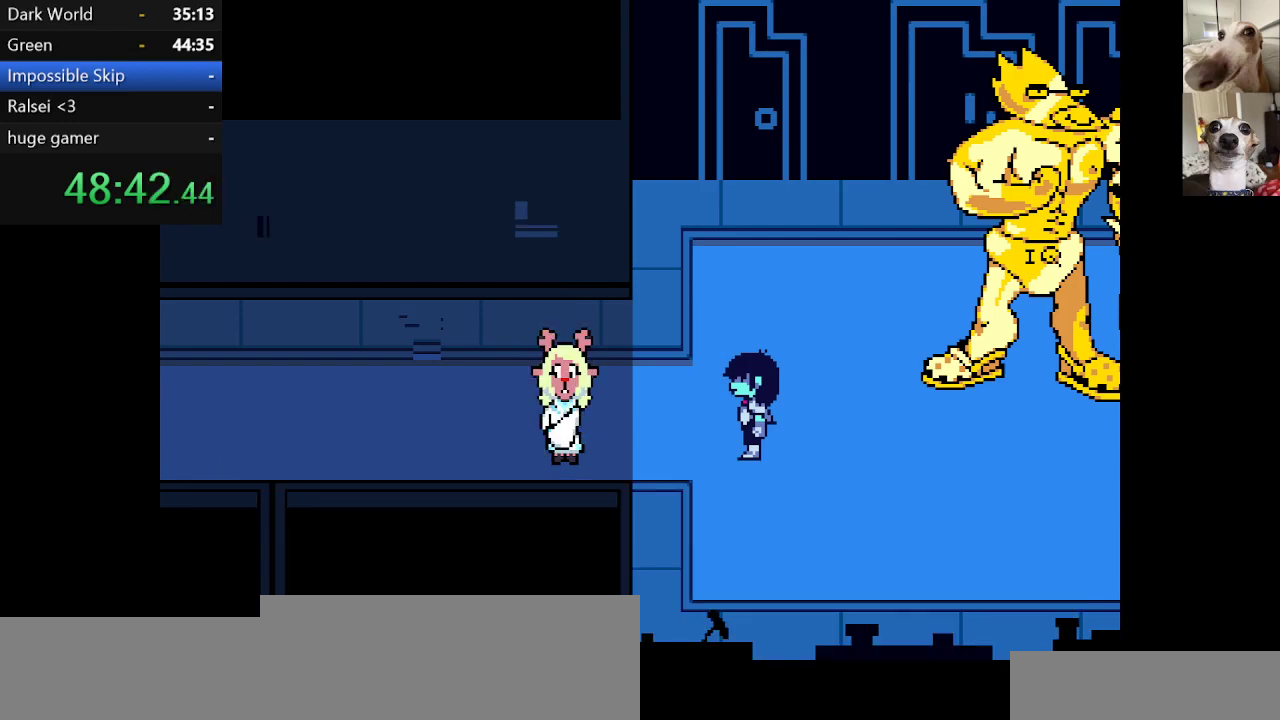
{"keys": ["c", "right", "x"], "events": []}
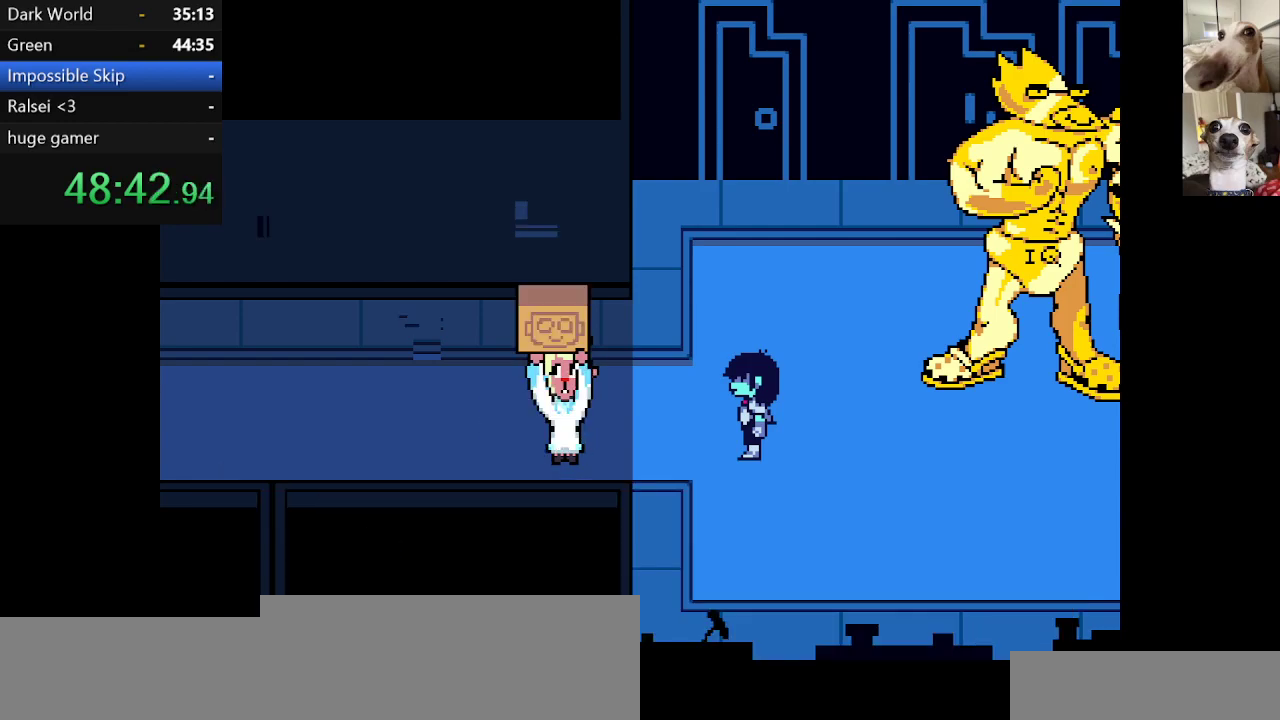
{"keys": ["c", "right", "x"], "events": []}